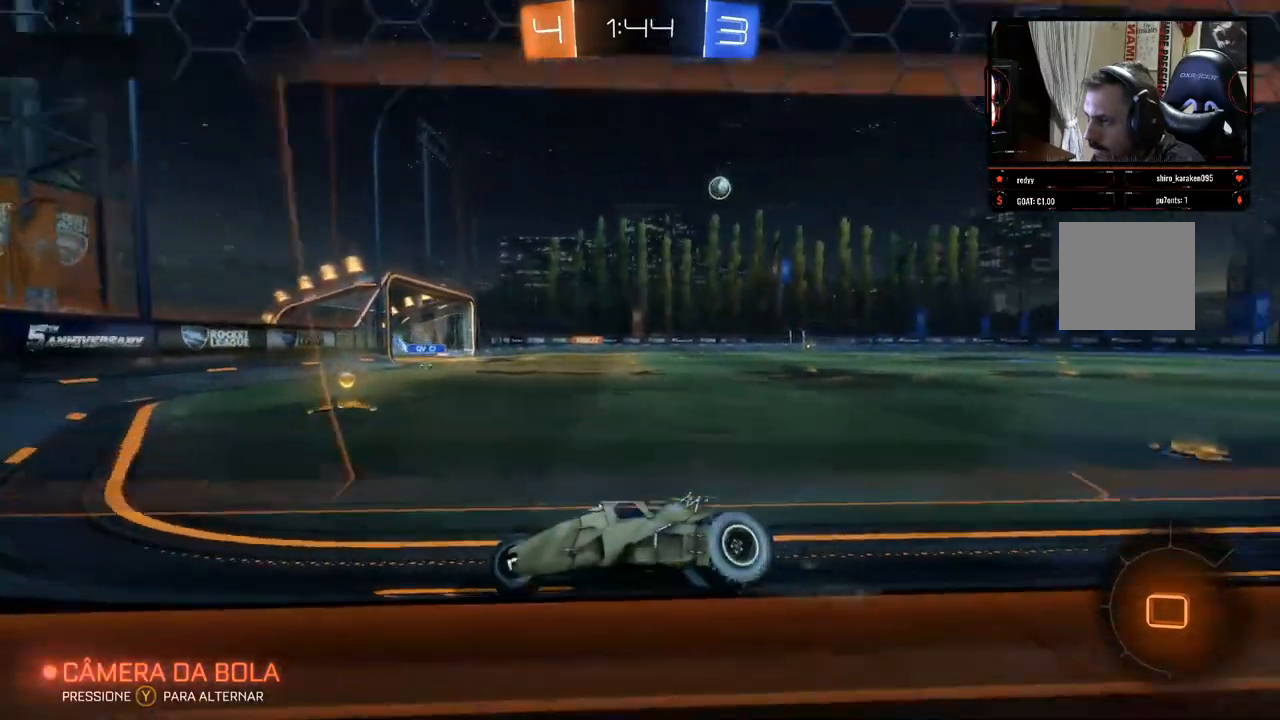
Gameplay with a controller (Xbox layout); each line is a JSON object with the inputs held at the frame after it. "events" lists button and stick changes between this image and that frame as [ms after this image, input, new state], when the widget could be followed in between. Not read: R3.
{"buttons": ["B", "R2"], "left_stick": "center", "right_stick": "center", "events": [[133, "B", "down"], [417, "left_stick", "center"]]}
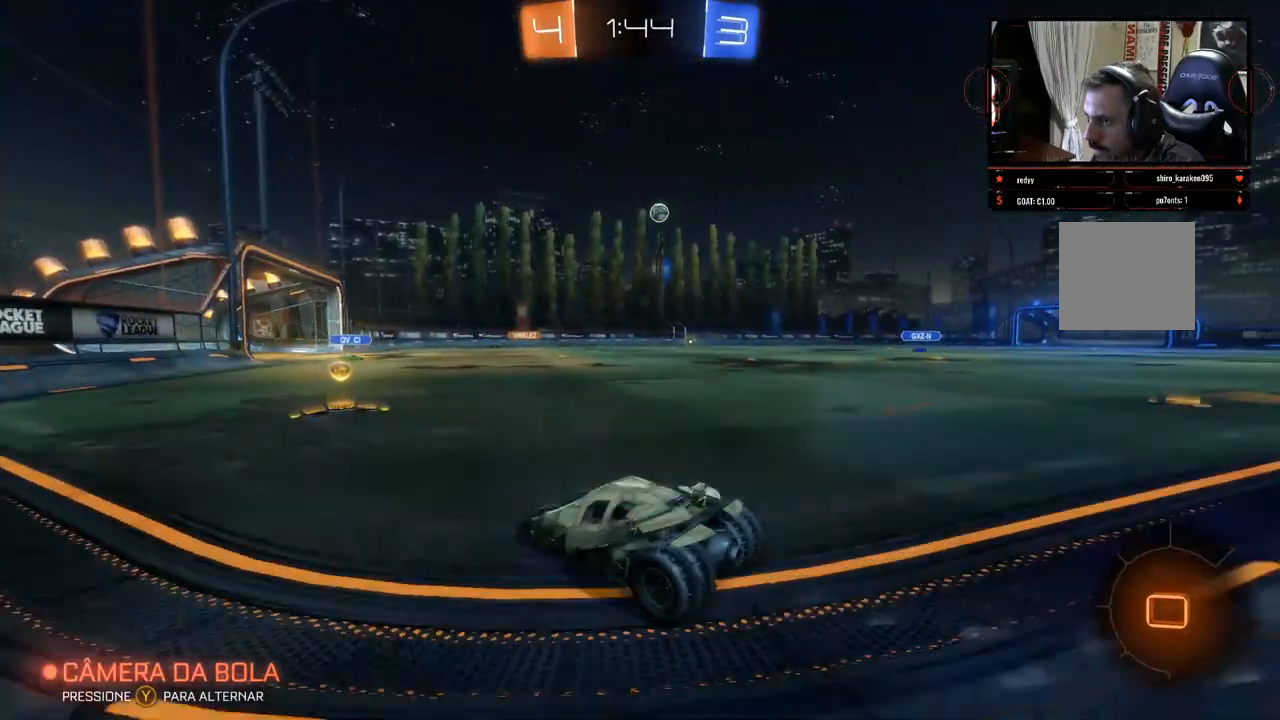
{"buttons": ["B", "R2"], "left_stick": "center", "right_stick": "center", "events": [[83, "B", "up"], [333, "left_stick", "right"], [450, "B", "down"], [450, "left_stick", "center"]]}
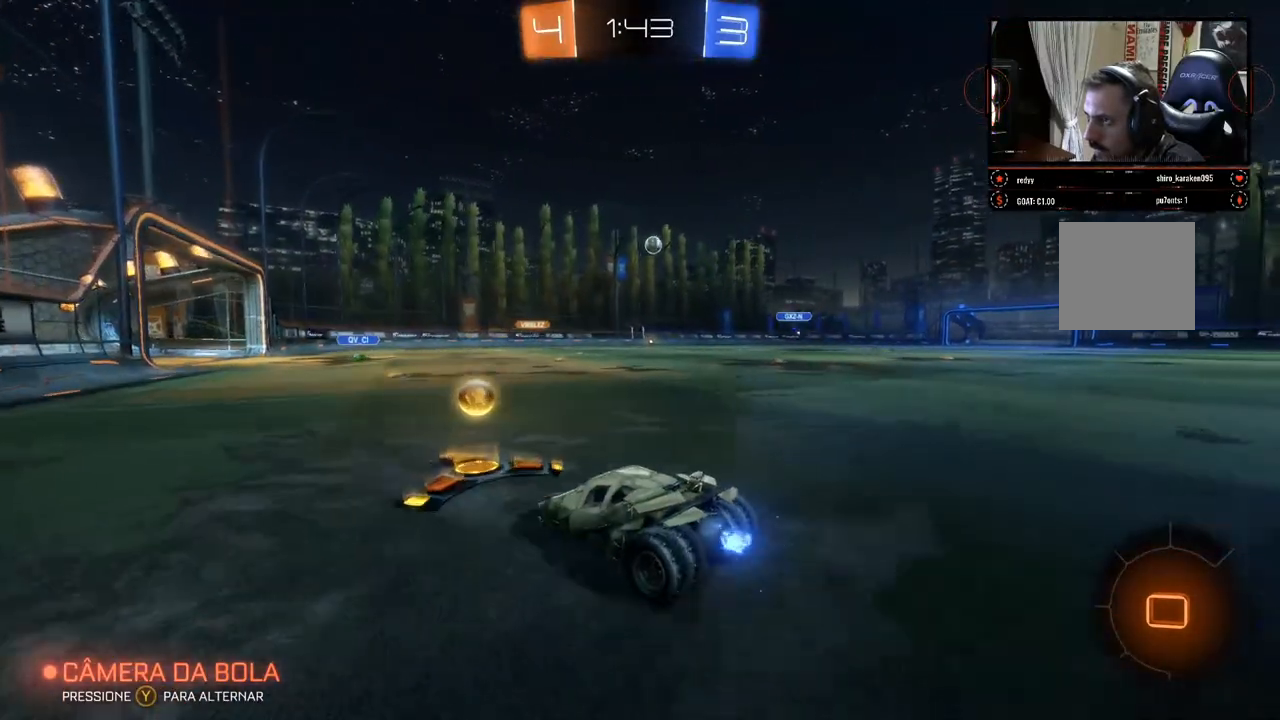
{"buttons": ["B", "R2"], "left_stick": "center", "right_stick": "center", "events": []}
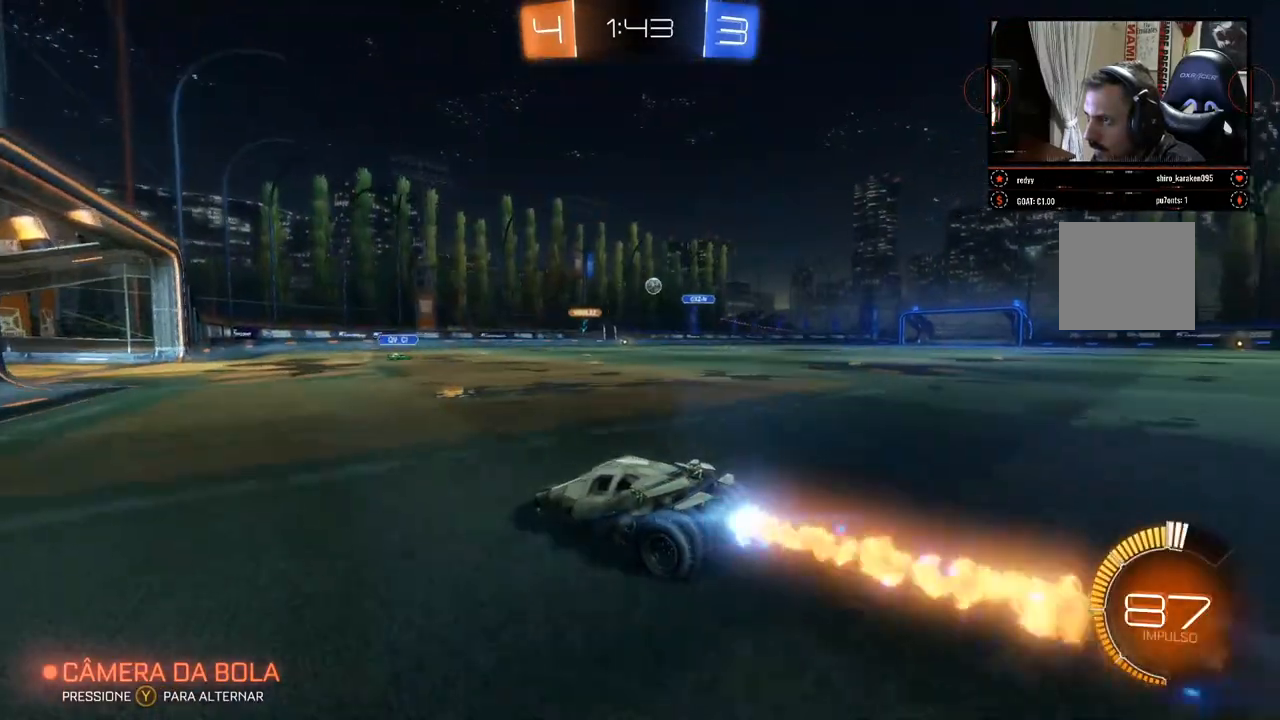
{"buttons": ["R2"], "left_stick": "center", "right_stick": "center", "events": [[100, "B", "up"]]}
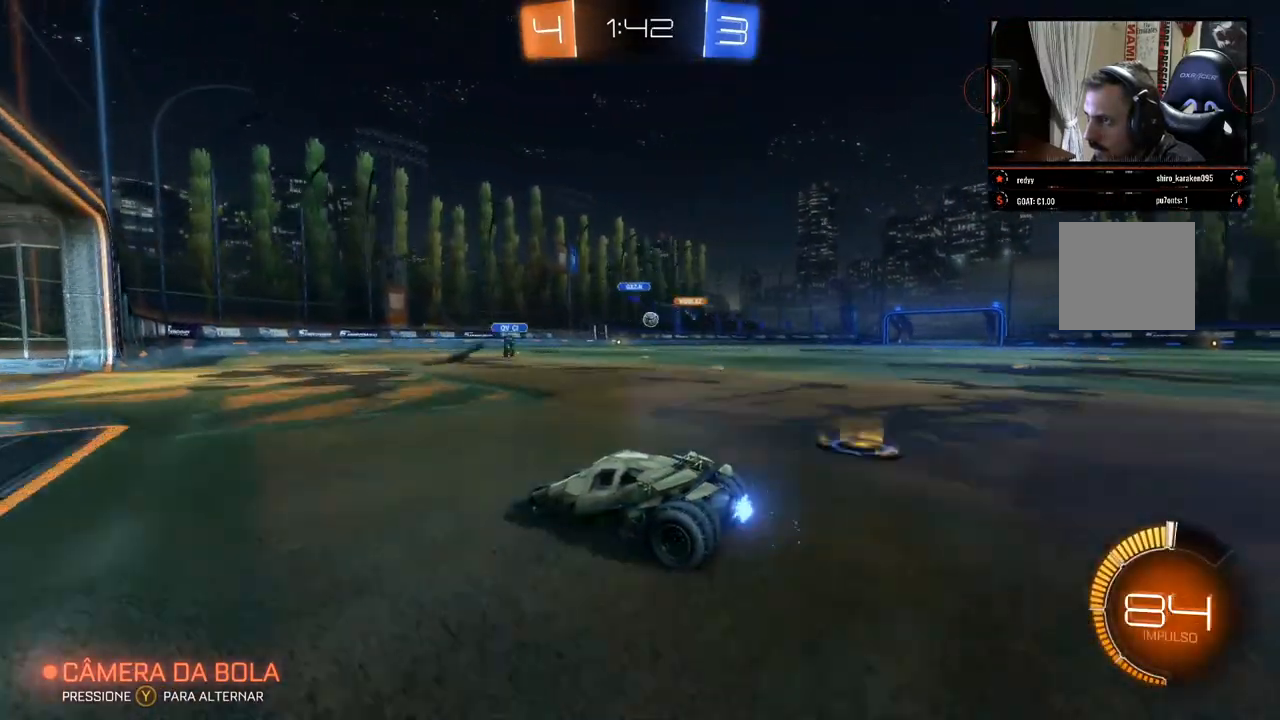
{"buttons": ["R2"], "left_stick": "right", "right_stick": "center", "events": [[67, "left_stick", "right"], [300, "left_stick", "center"], [400, "left_stick", "right"]]}
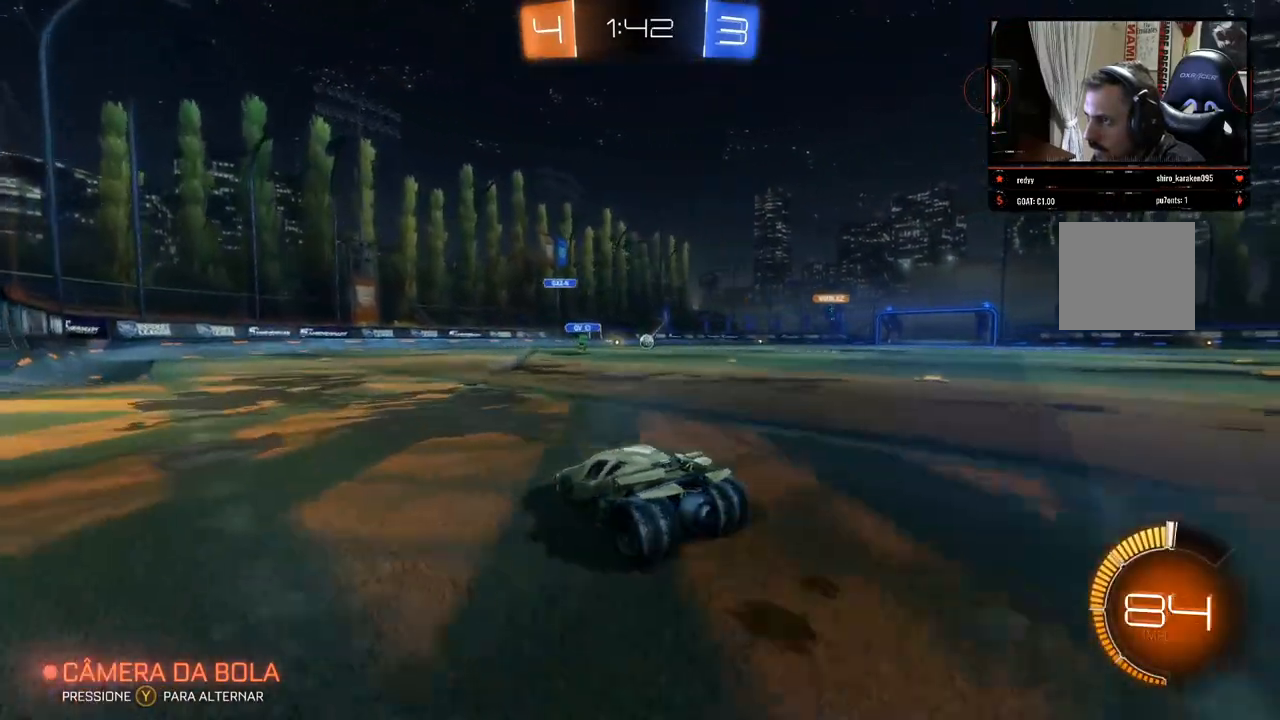
{"buttons": ["R2"], "left_stick": "right", "right_stick": "center", "events": [[117, "left_stick", "center"], [350, "left_stick", "right"]]}
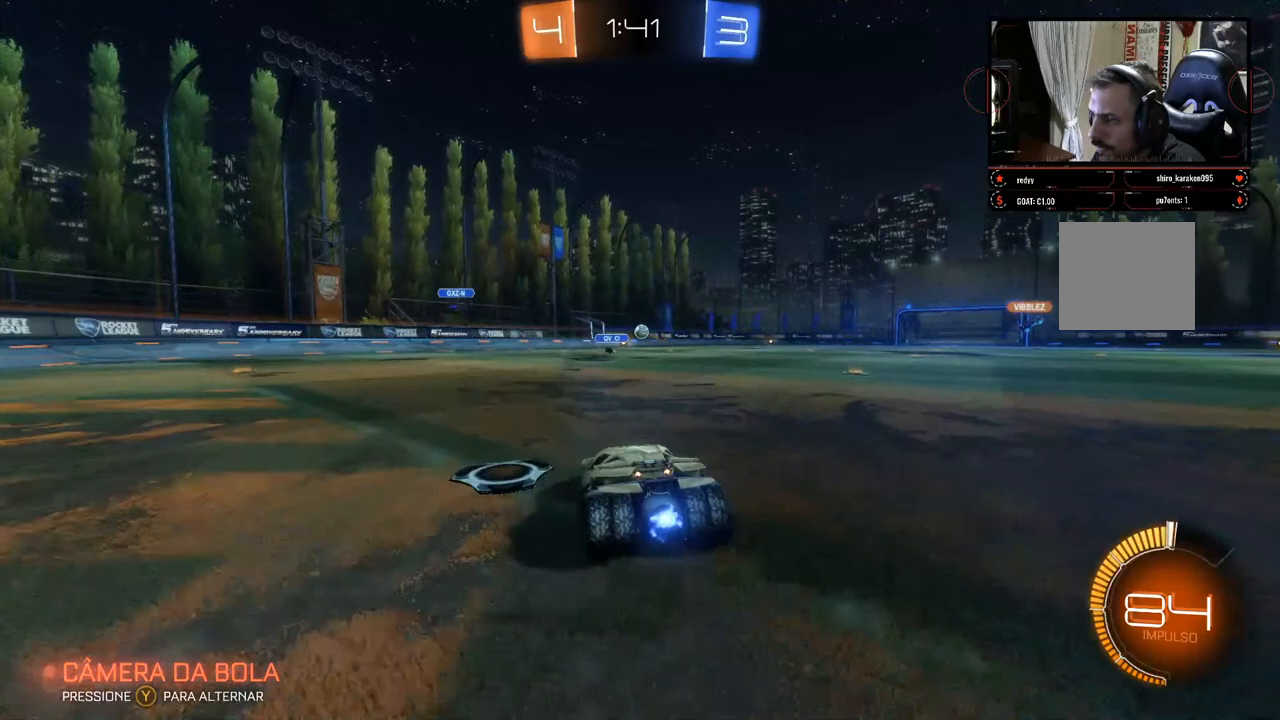
{"buttons": ["R2"], "left_stick": "center", "right_stick": "center", "events": [[33, "left_stick", "center"]]}
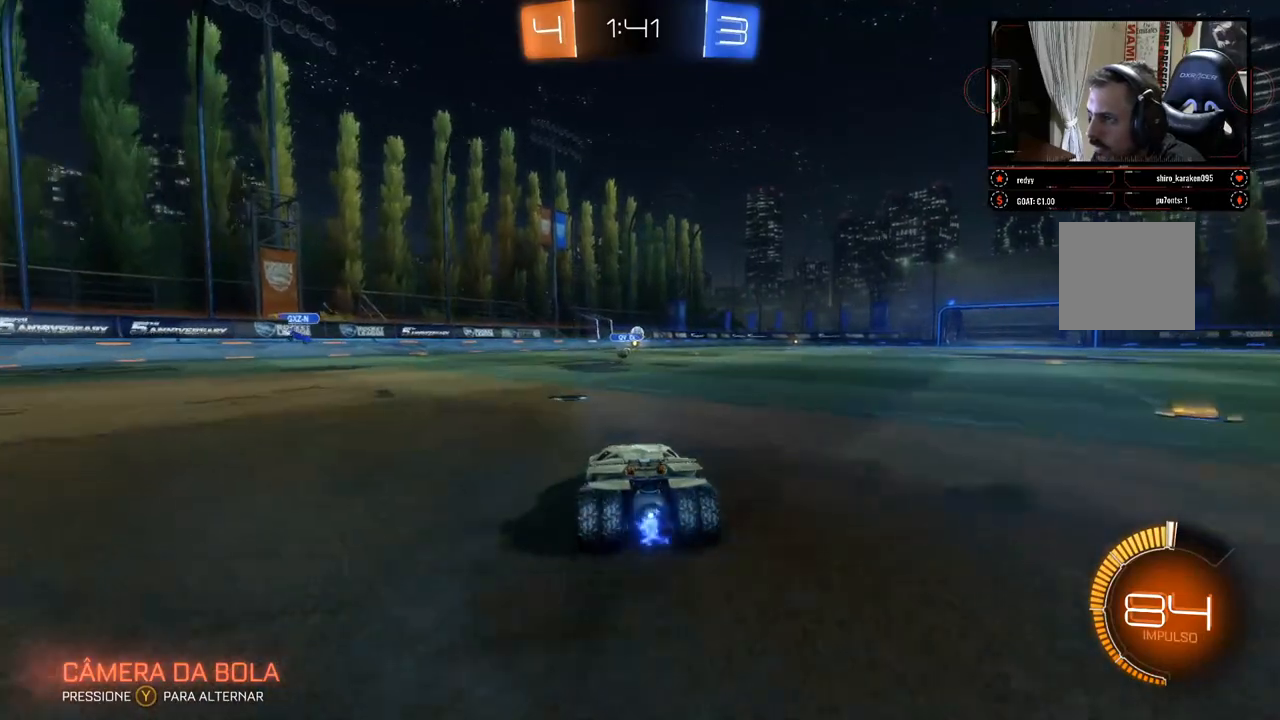
{"buttons": ["R2"], "left_stick": "center", "right_stick": "center", "events": []}
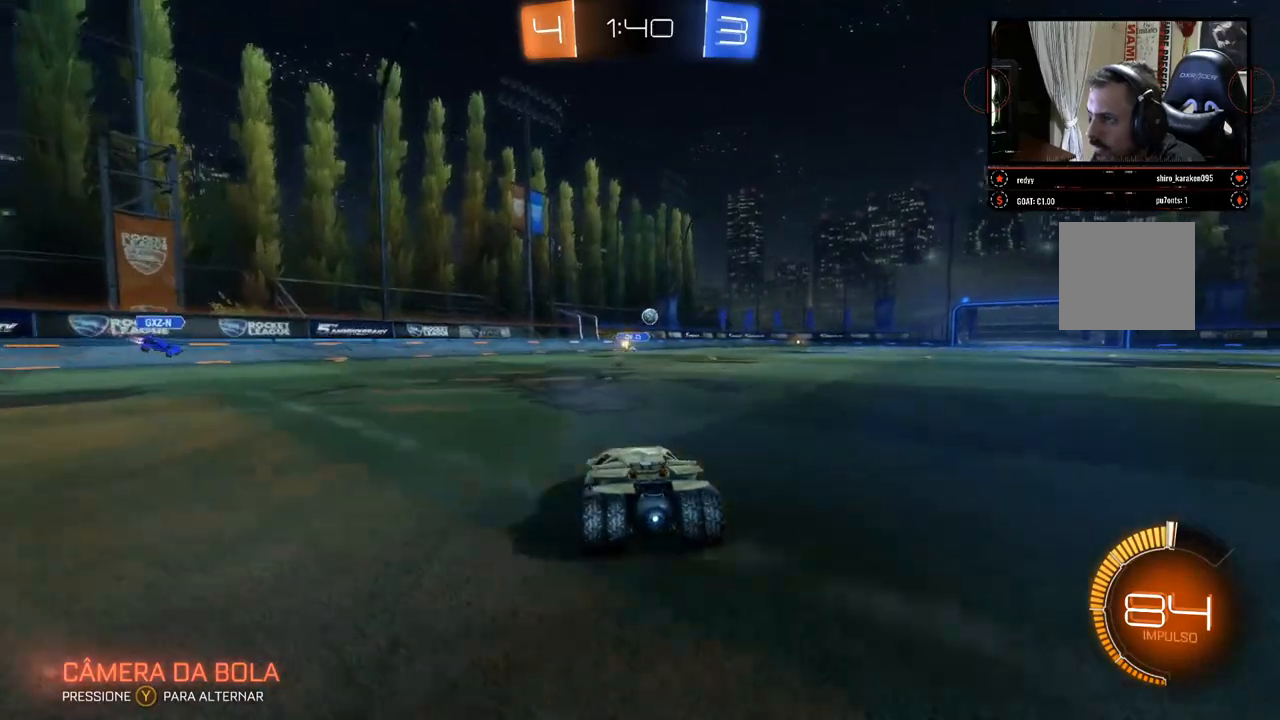
{"buttons": ["R2"], "left_stick": "center", "right_stick": "center", "events": [[33, "left_stick", "right"], [233, "left_stick", "center"]]}
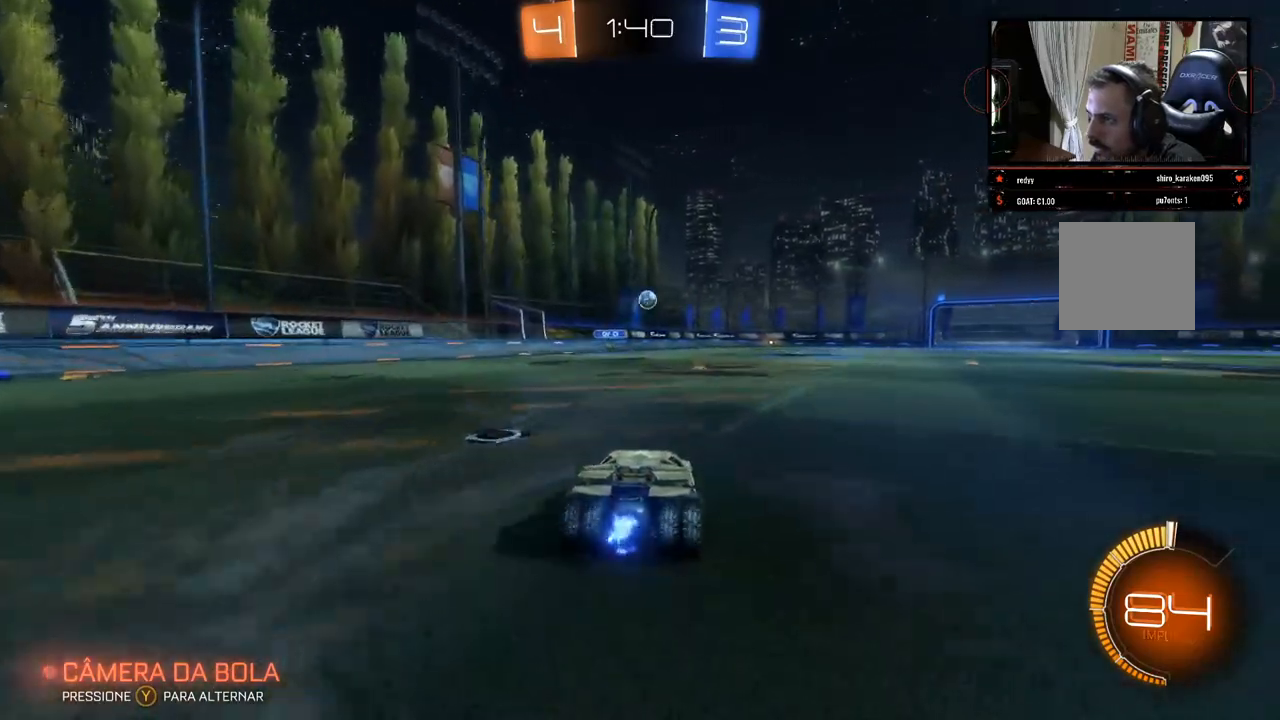
{"buttons": ["R2"], "left_stick": "right", "right_stick": "center", "events": [[150, "left_stick", "right"], [317, "left_stick", "center"], [500, "left_stick", "right"]]}
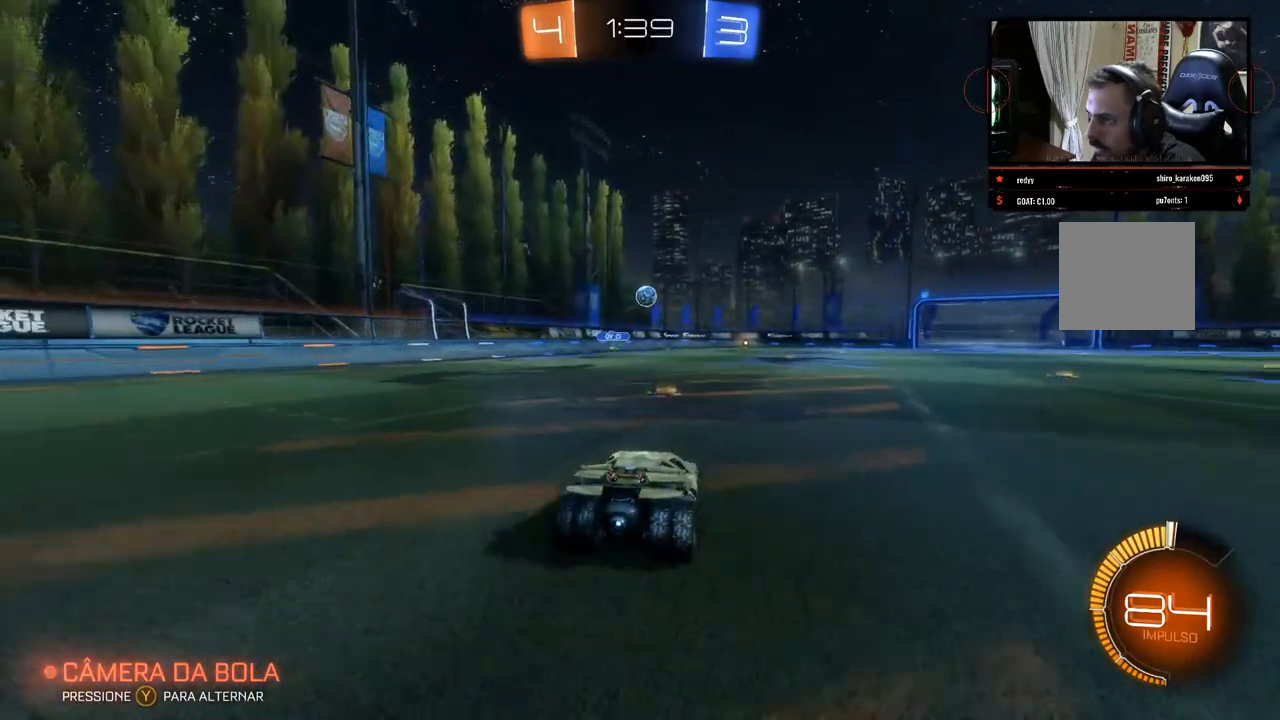
{"buttons": ["R2"], "left_stick": "right", "right_stick": "center", "events": []}
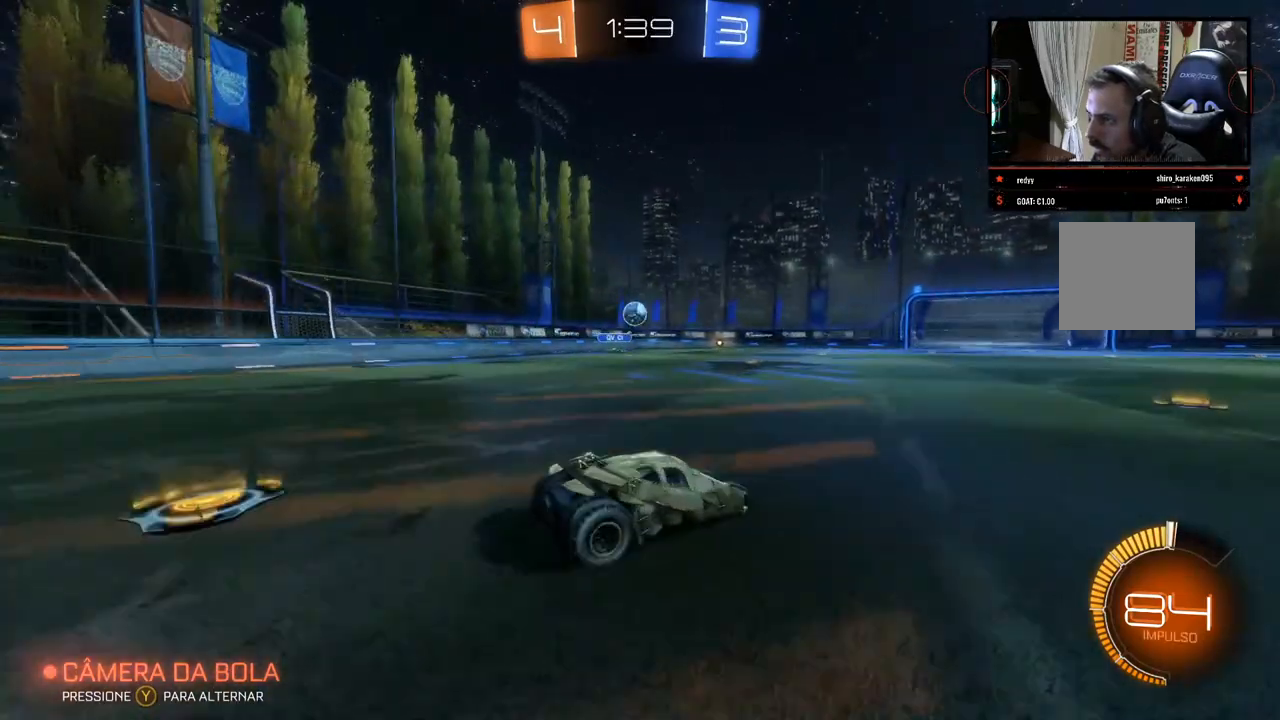
{"buttons": ["R2"], "left_stick": "left", "right_stick": "center", "events": [[150, "left_stick", "center"], [433, "left_stick", "left"]]}
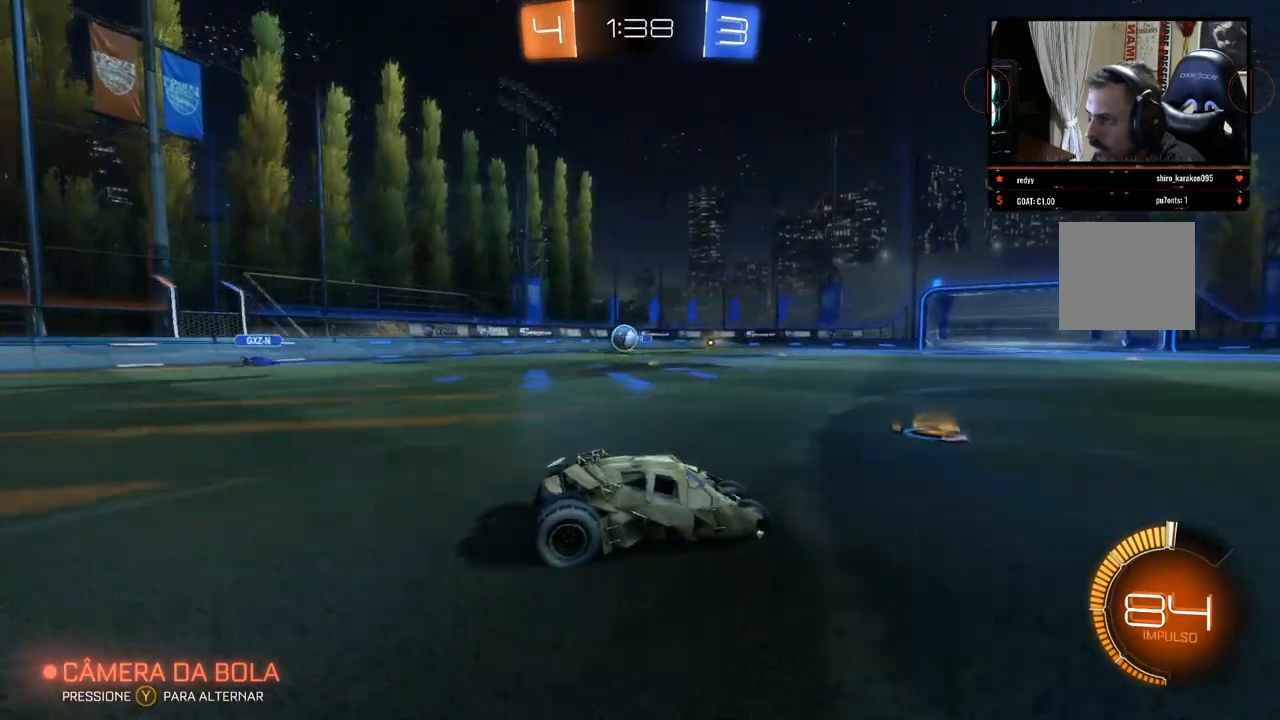
{"buttons": ["R2"], "left_stick": "left", "right_stick": "center", "events": [[133, "X", "down"], [350, "X", "up"]]}
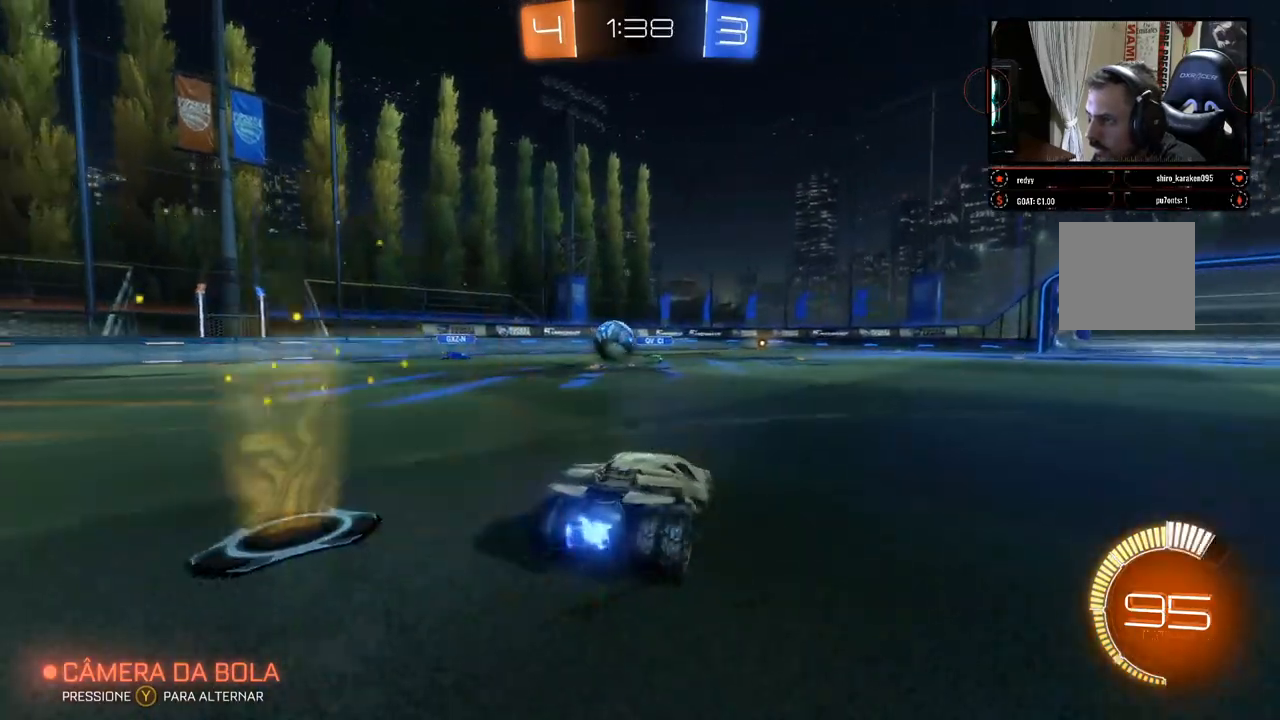
{"buttons": ["B", "R2"], "left_stick": "up-left", "right_stick": "center", "events": [[17, "B", "down"], [450, "left_stick", "up-left"]]}
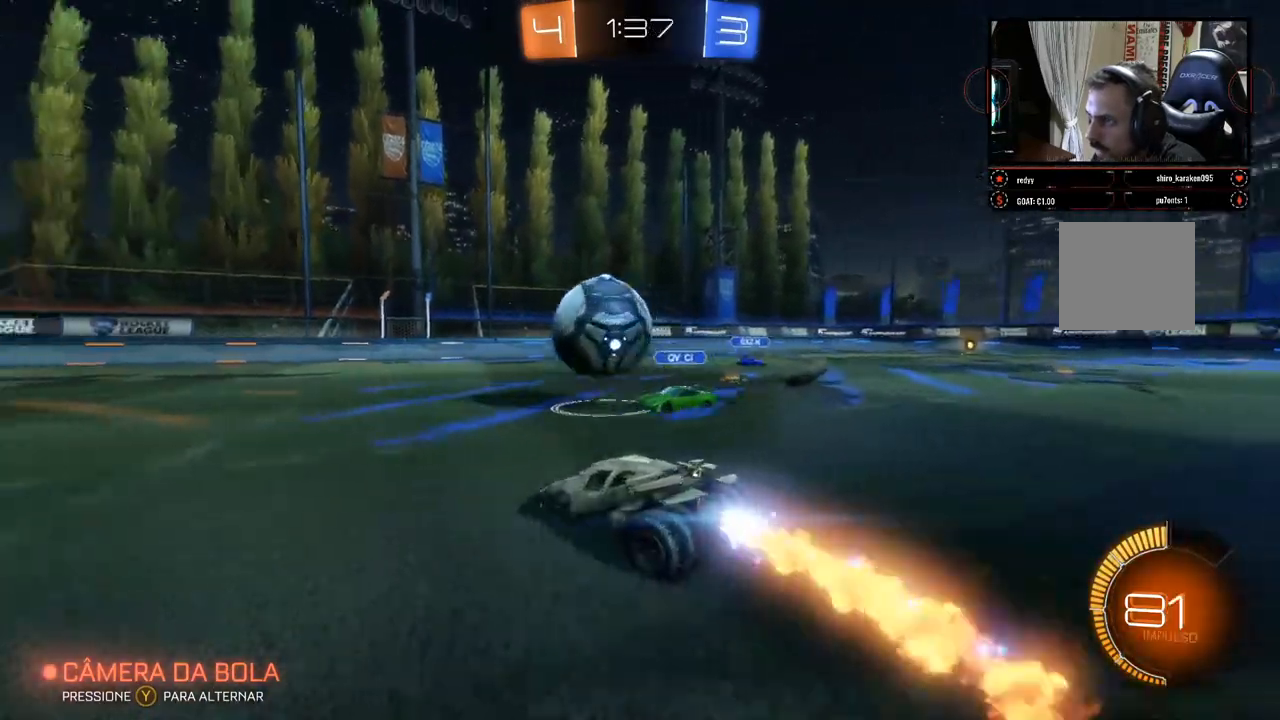
{"buttons": ["B", "R2"], "left_stick": "right", "right_stick": "center", "events": [[367, "left_stick", "center"], [450, "left_stick", "right"]]}
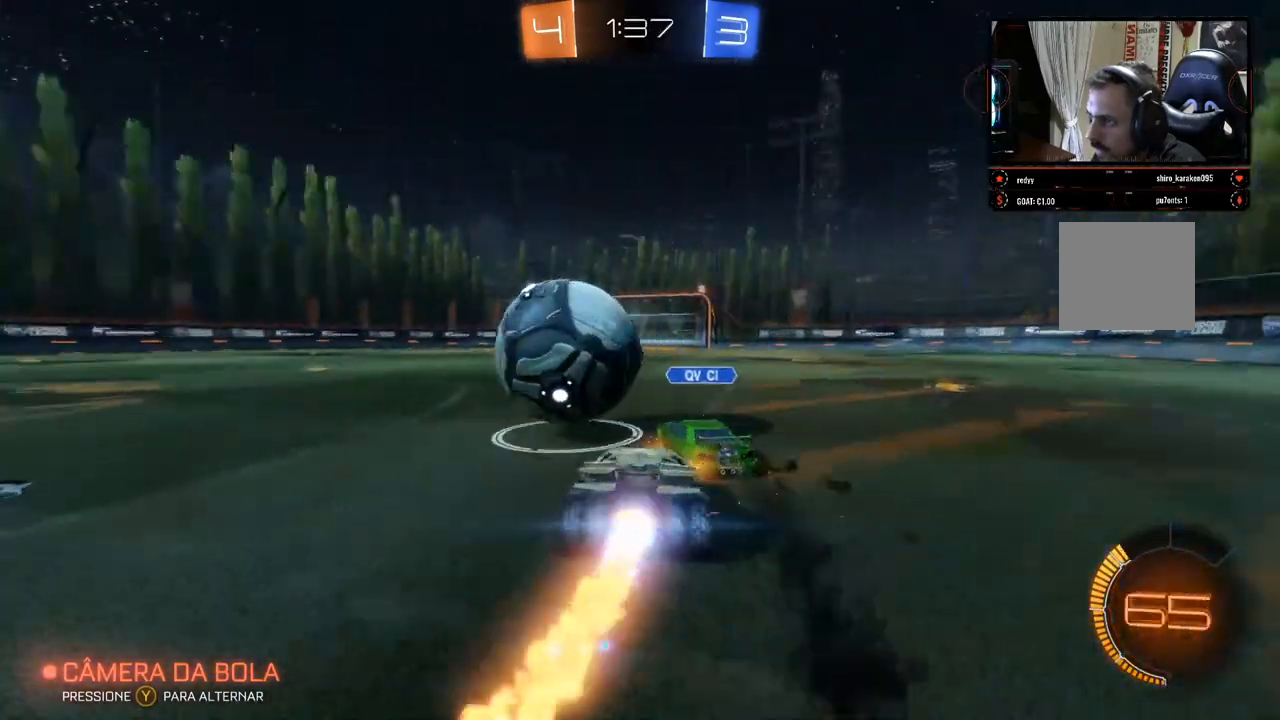
{"buttons": ["B", "R2"], "left_stick": "left", "right_stick": "center", "events": [[83, "left_stick", "center"], [400, "left_stick", "left"]]}
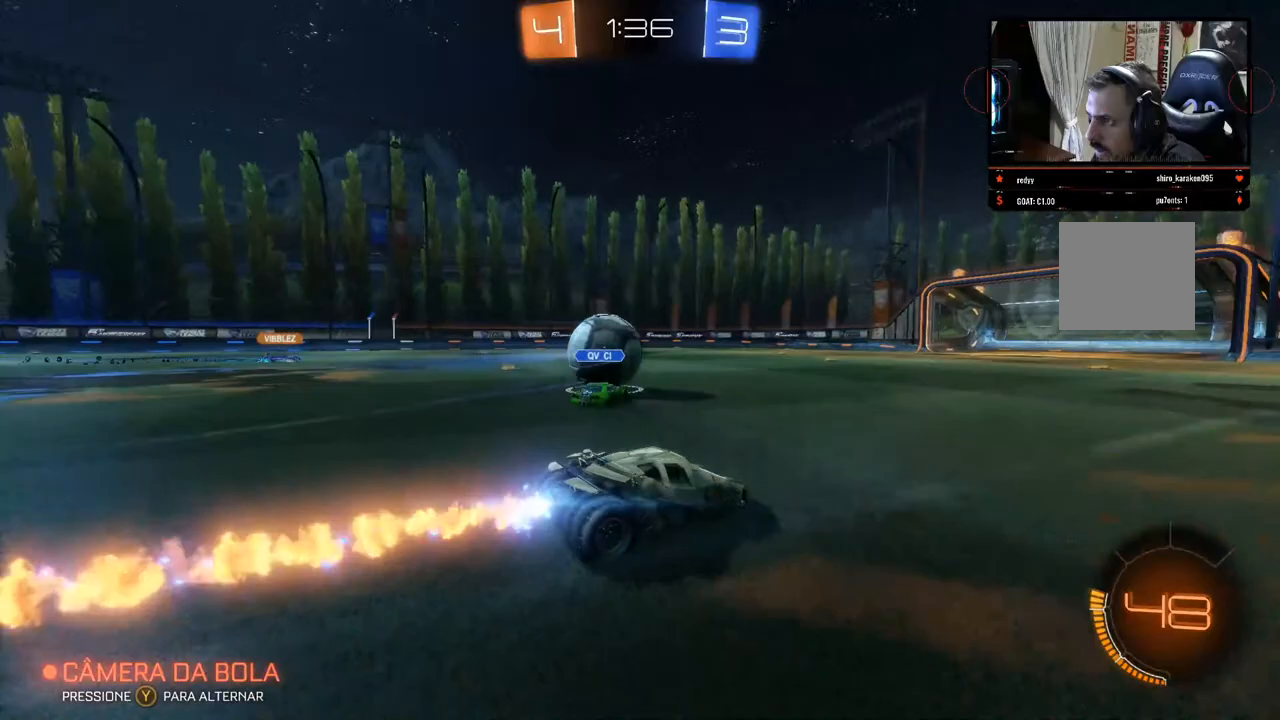
{"buttons": ["B", "R2"], "left_stick": "center", "right_stick": "center", "events": [[67, "left_stick", "center"]]}
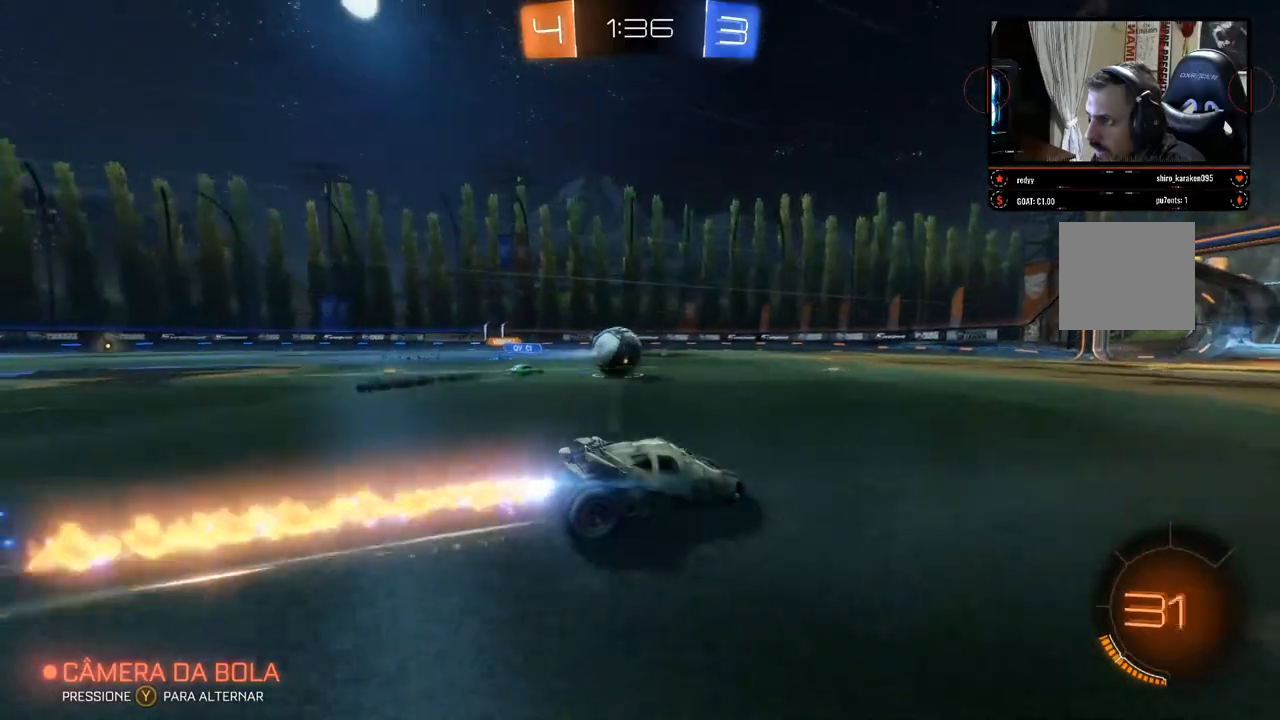
{"buttons": ["B", "R2"], "left_stick": "left", "right_stick": "center", "events": [[33, "left_stick", "left"], [150, "left_stick", "center"], [483, "left_stick", "left"]]}
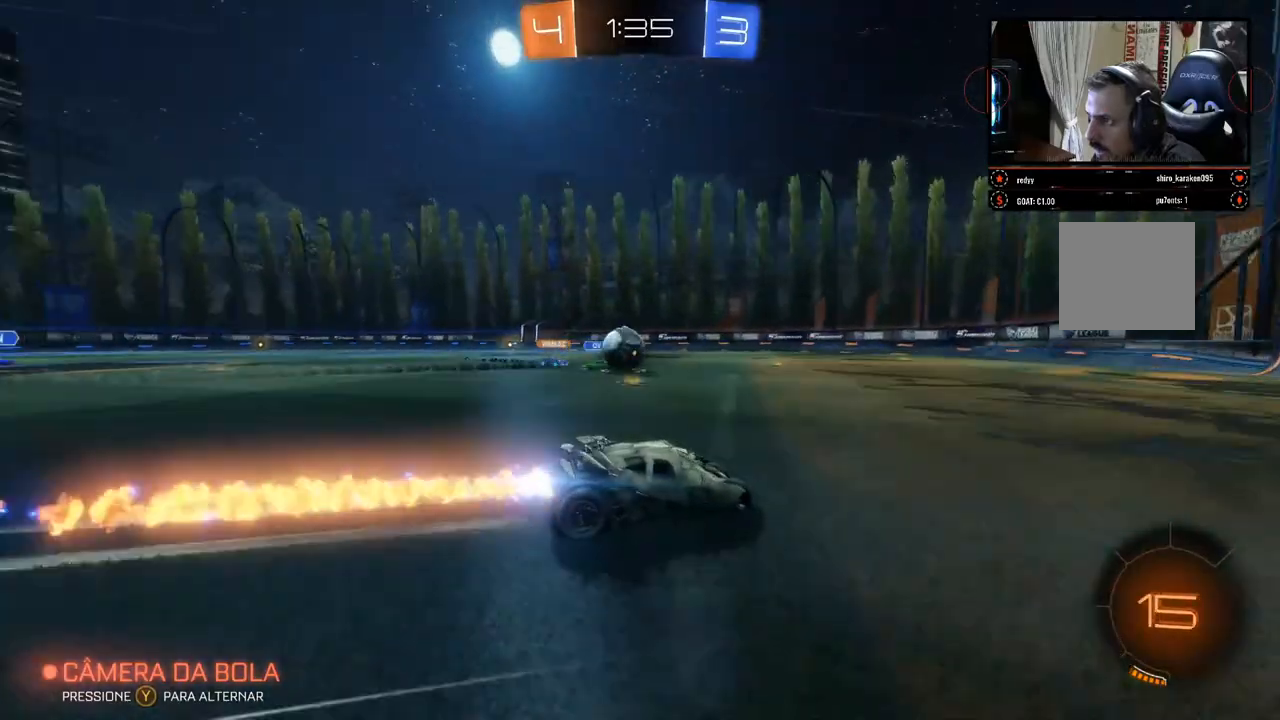
{"buttons": ["R2"], "left_stick": "center", "right_stick": "center", "events": [[183, "left_stick", "center"], [433, "B", "up"]]}
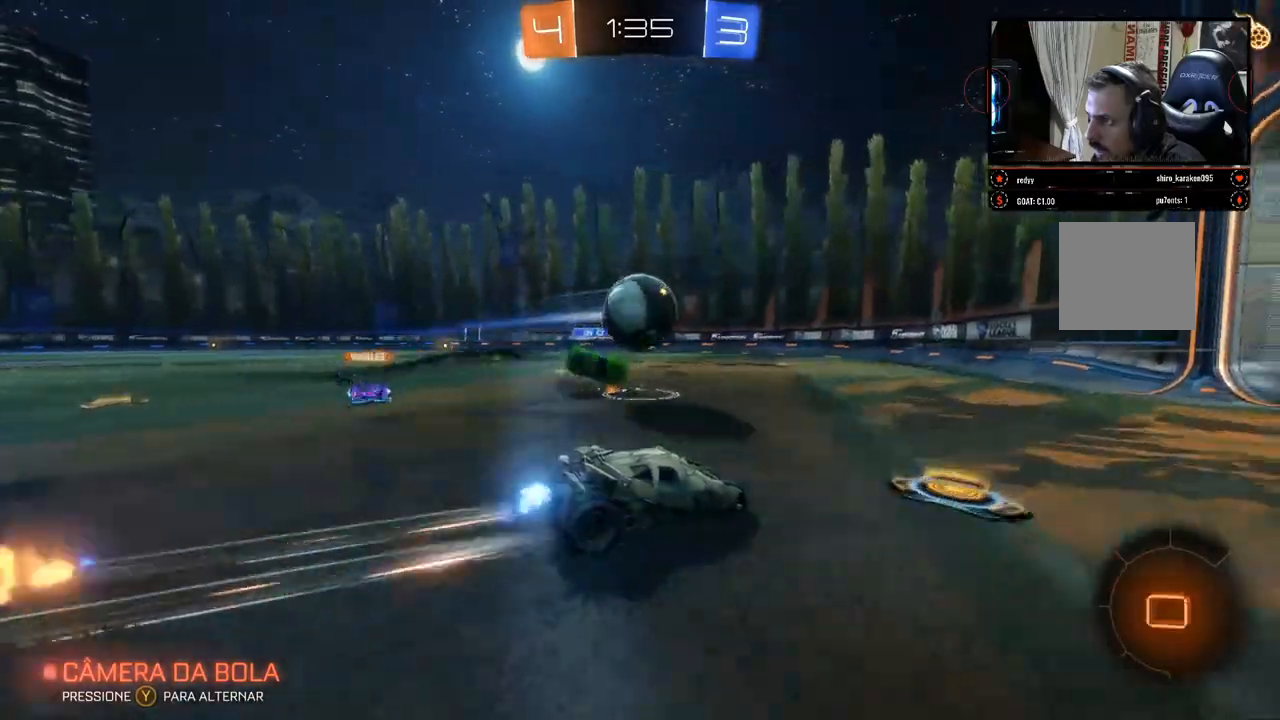
{"buttons": ["R2"], "left_stick": "up", "right_stick": "center", "events": [[17, "A", "down"], [33, "left_stick", "up-left"], [83, "A", "up"], [133, "A", "down"], [217, "A", "up"], [267, "A", "down"], [333, "left_stick", "up"], [367, "A", "up"]]}
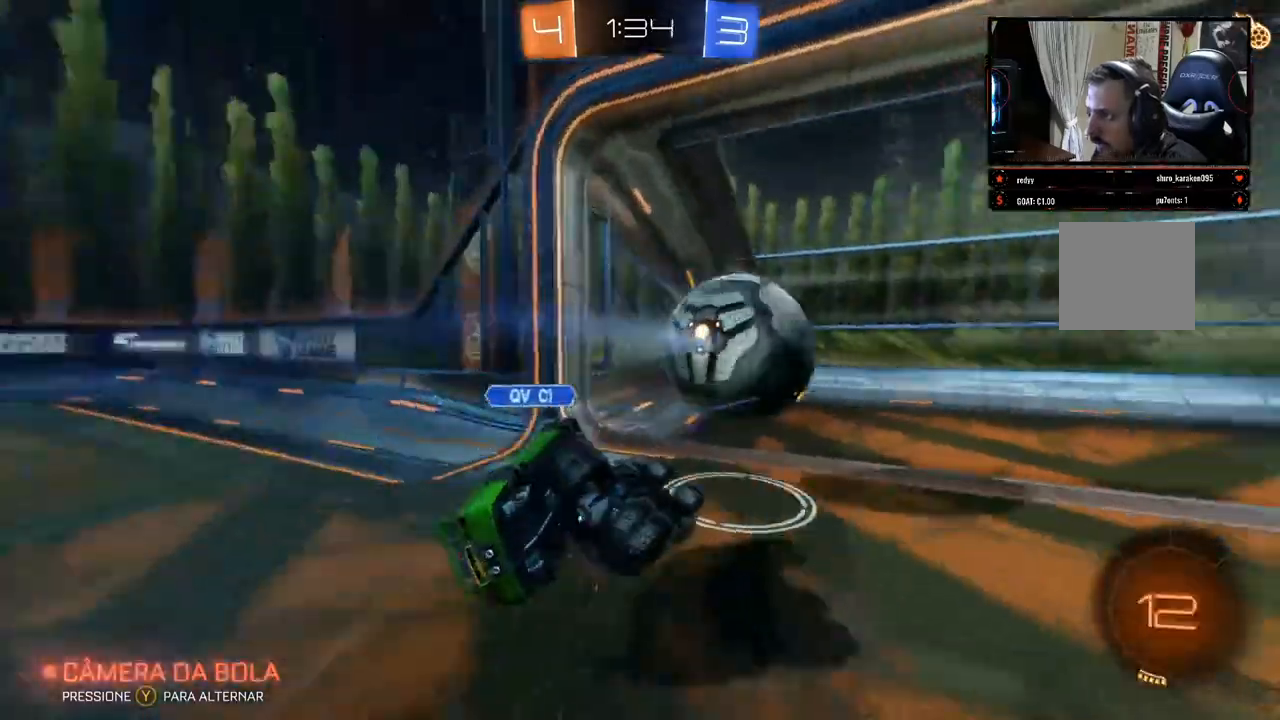
{"buttons": [], "left_stick": "center", "right_stick": "center", "events": [[133, "left_stick", "center"], [433, "R2", "up"]]}
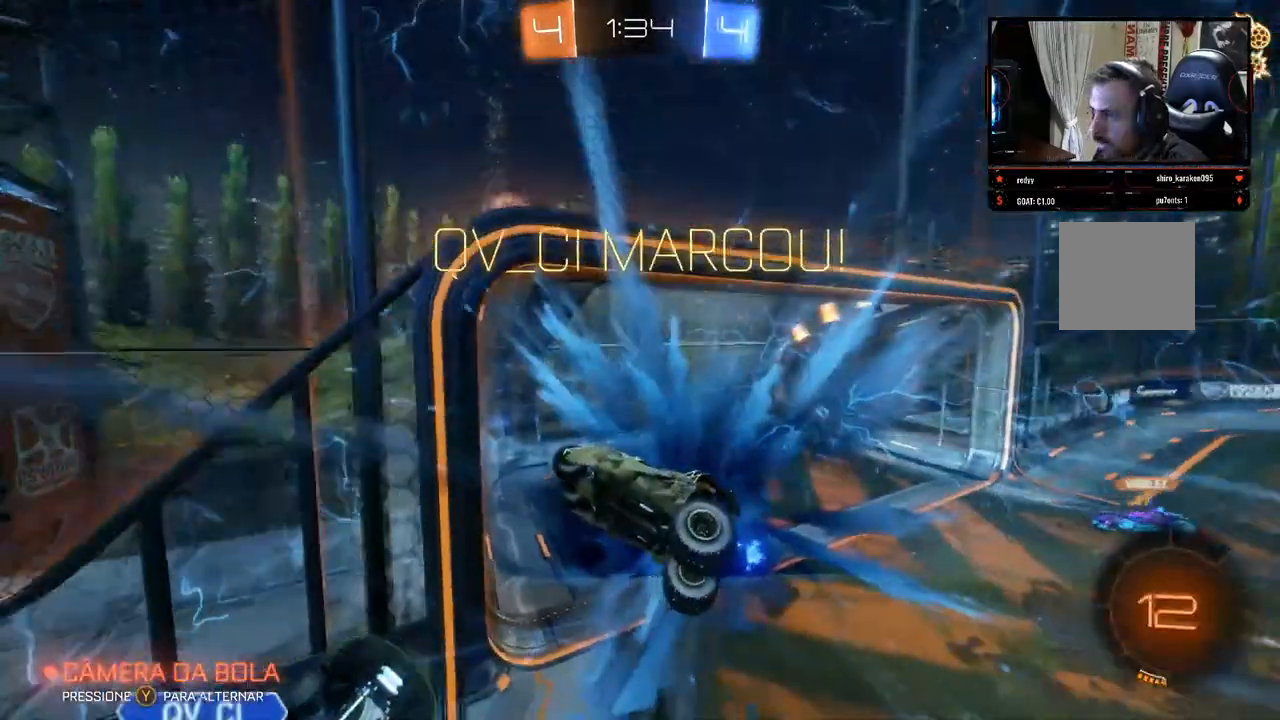
{"buttons": [], "left_stick": "center", "right_stick": "center", "events": []}
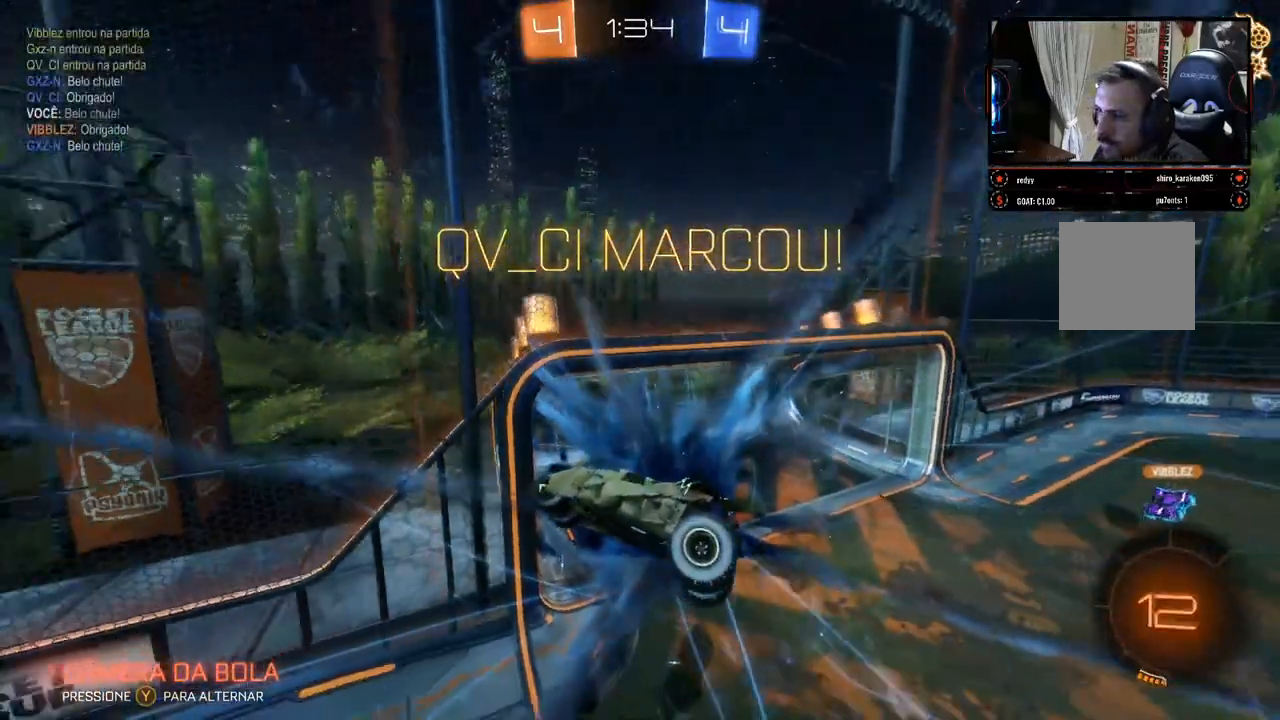
{"buttons": [], "left_stick": "center", "right_stick": "center", "events": []}
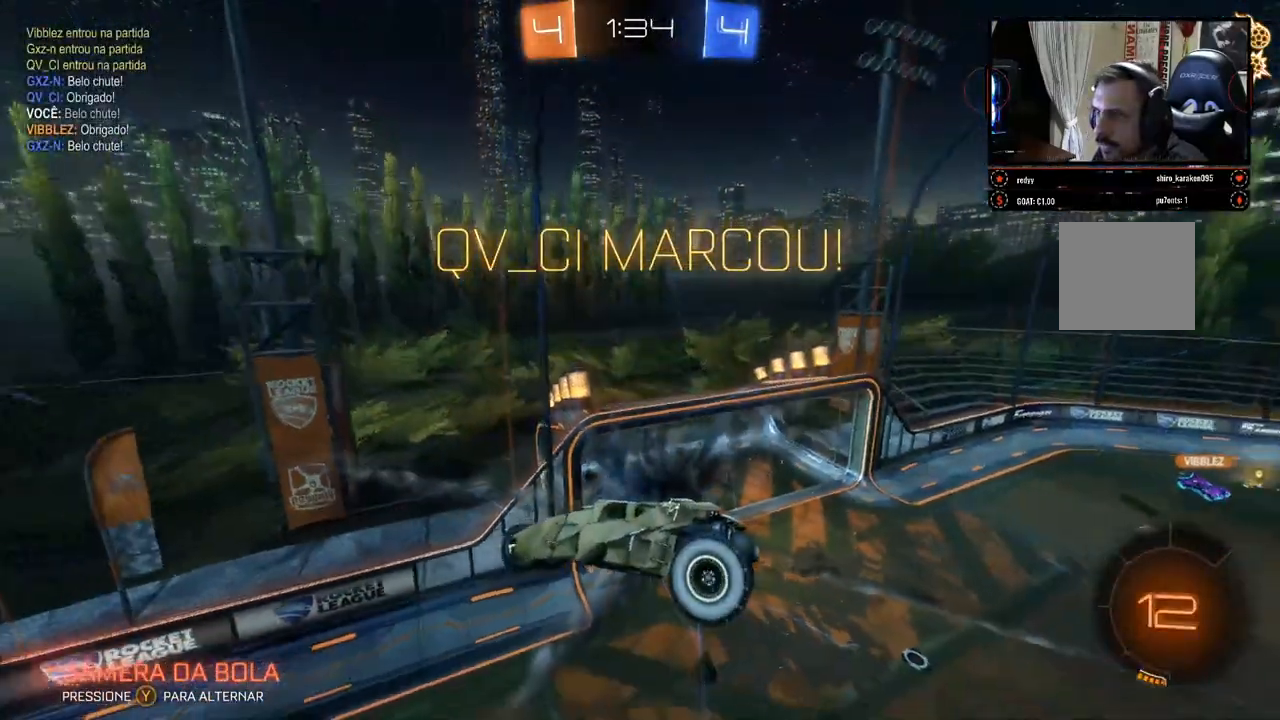
{"buttons": [], "left_stick": "center", "right_stick": "center", "events": []}
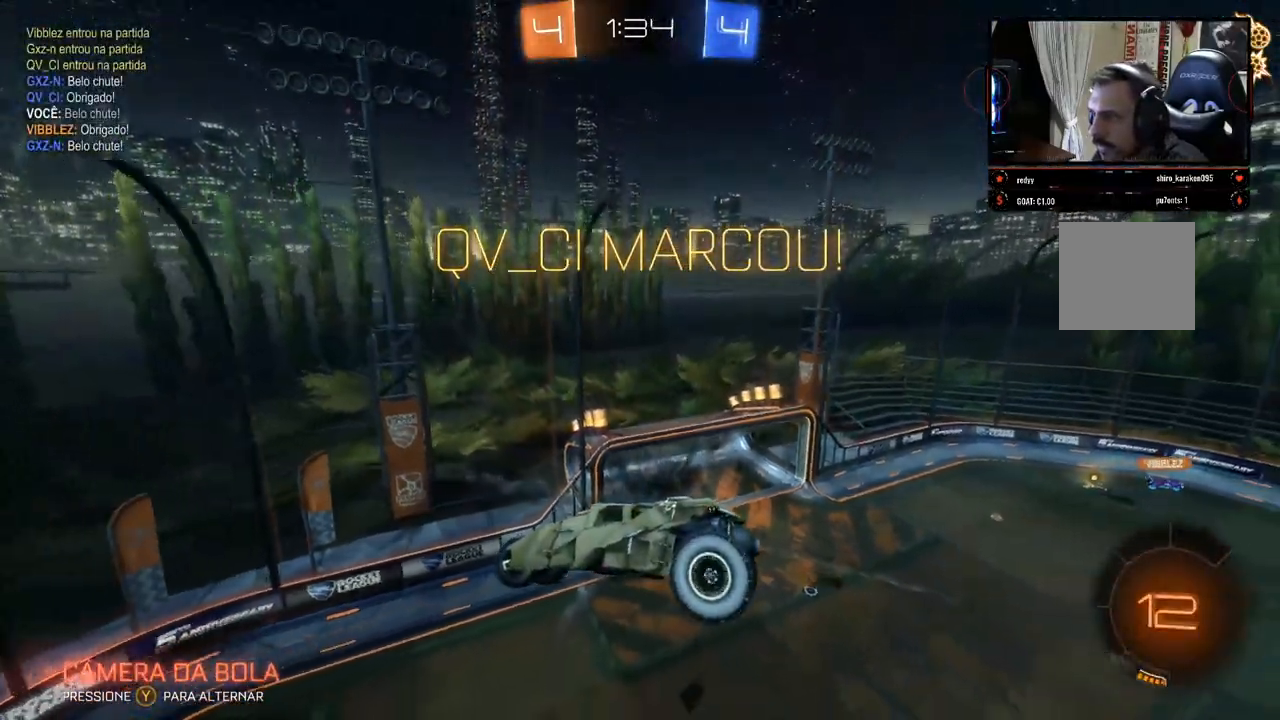
{"buttons": [], "left_stick": "up", "right_stick": "center", "events": [[150, "left_stick", "right"], [483, "left_stick", "up"]]}
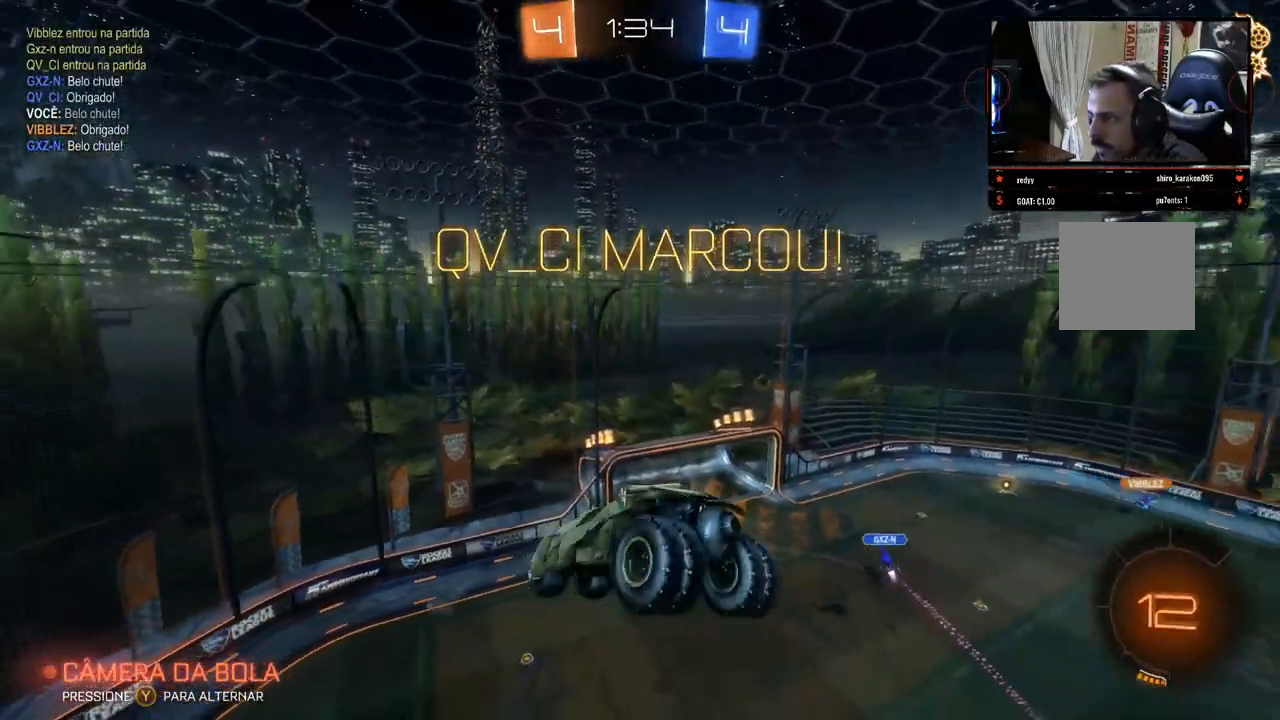
{"buttons": [], "left_stick": "center", "right_stick": "center", "events": [[200, "left_stick", "center"], [283, "left_stick", "down-left"], [333, "left_stick", "down"], [500, "left_stick", "center"]]}
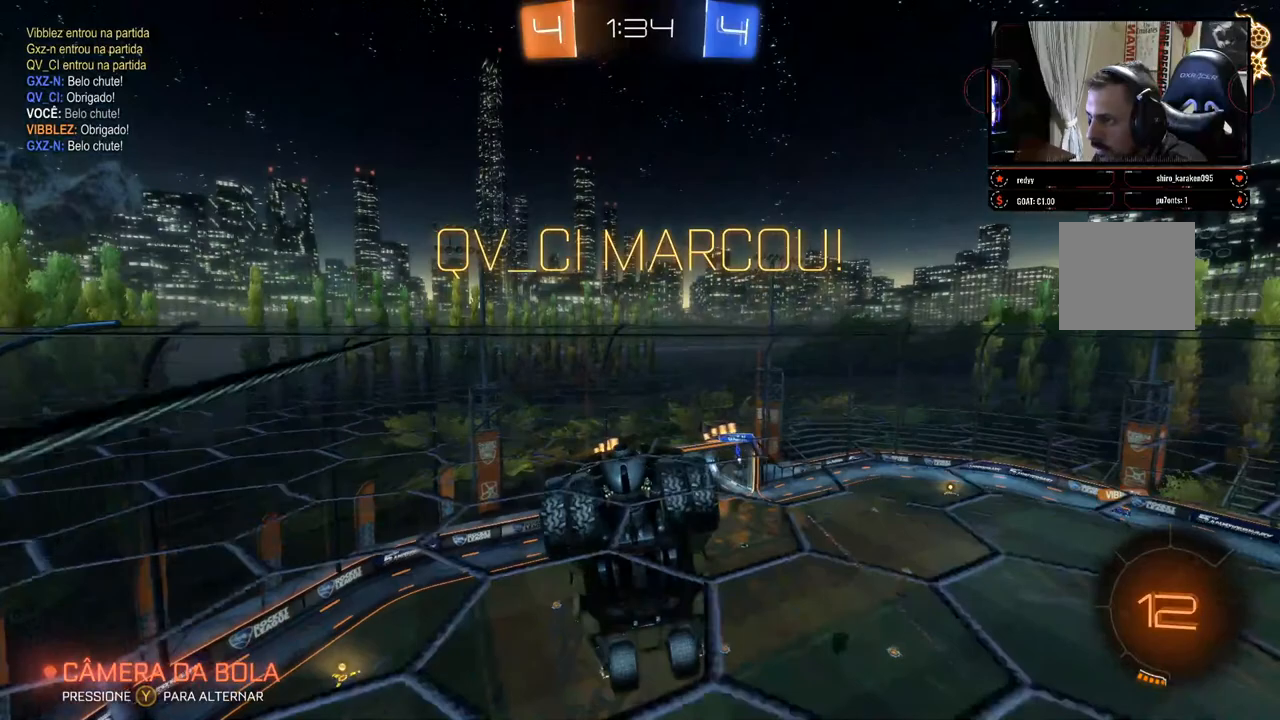
{"buttons": [], "left_stick": "center", "right_stick": "center", "events": []}
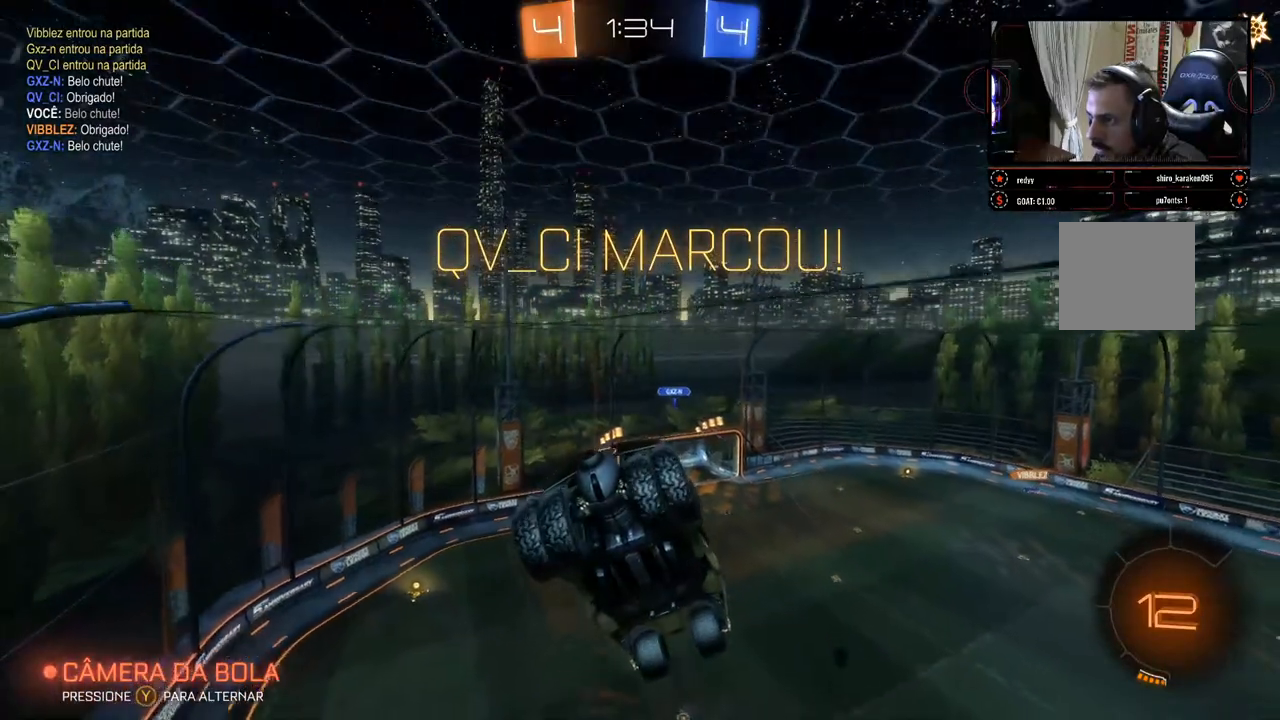
{"buttons": ["R2"], "left_stick": "center", "right_stick": "center", "events": [[50, "left_stick", "right"], [100, "R2", "down"], [500, "left_stick", "center"]]}
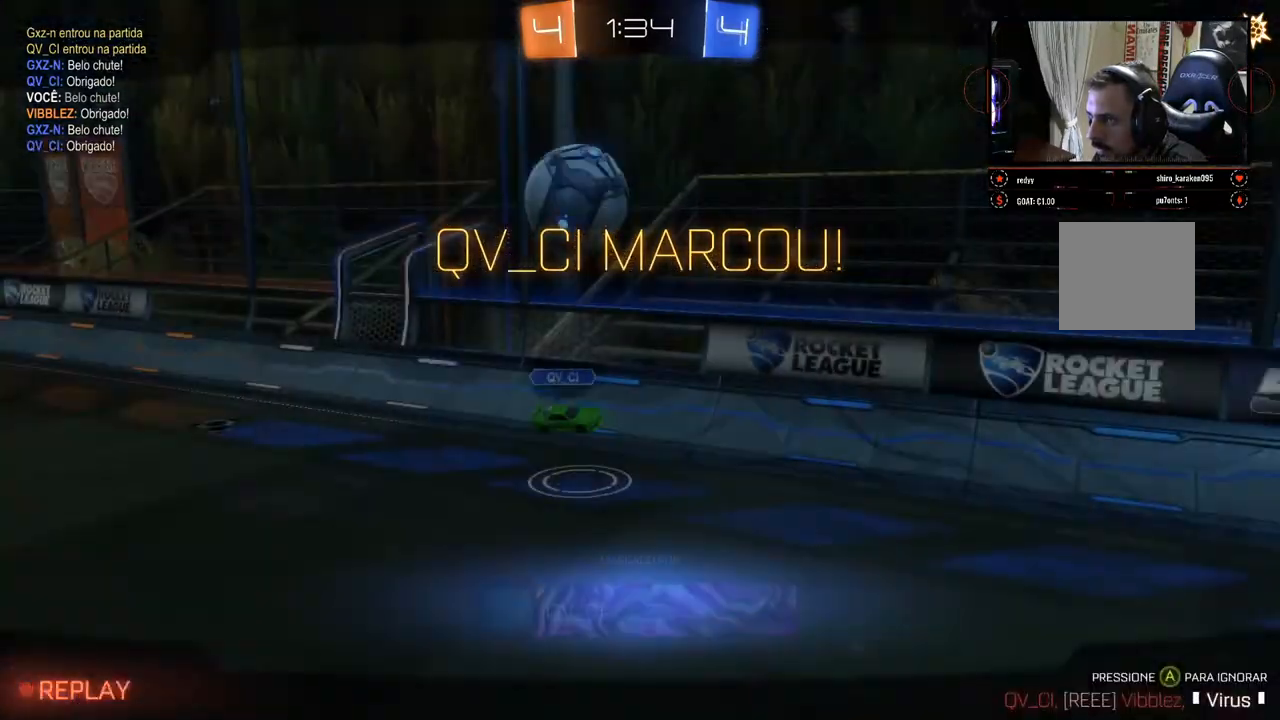
{"buttons": ["A"], "left_stick": "center", "right_stick": "center", "events": [[17, "R2", "up"], [333, "A", "down"], [383, "A", "up"], [500, "A", "down"]]}
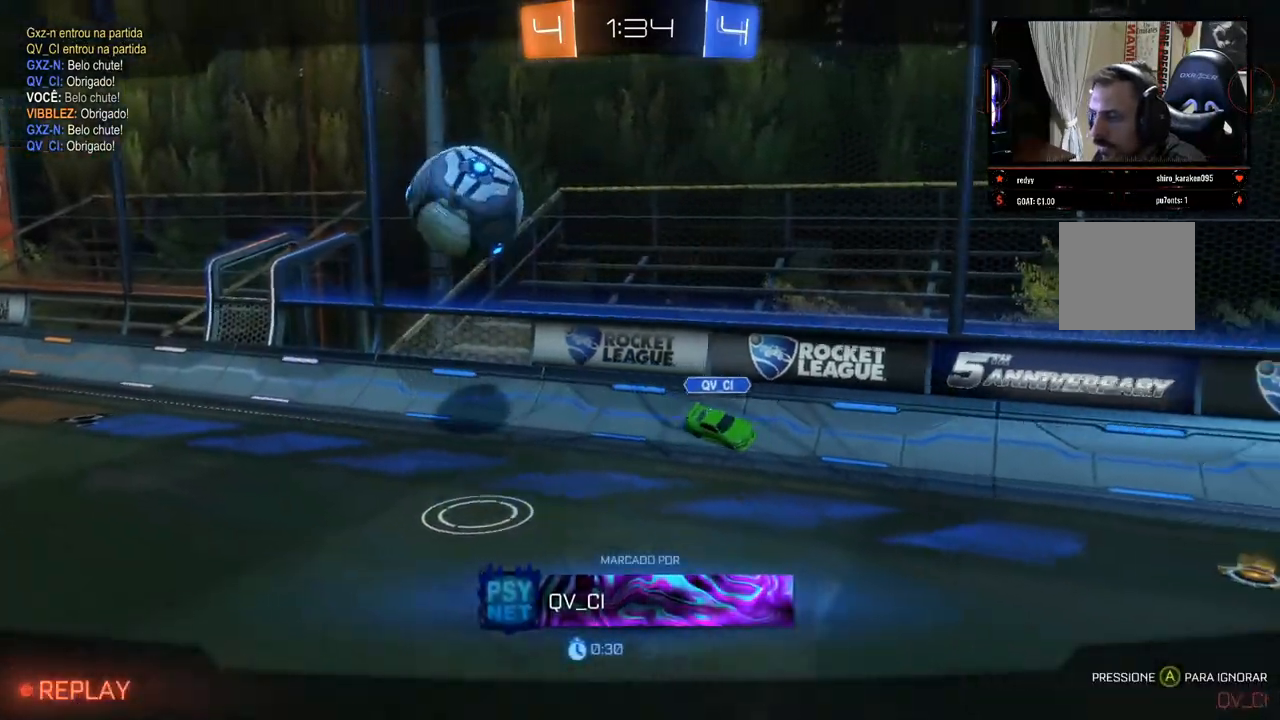
{"buttons": [], "left_stick": "center", "right_stick": "center", "events": [[33, "A", "up"], [433, "A", "down"], [483, "A", "up"]]}